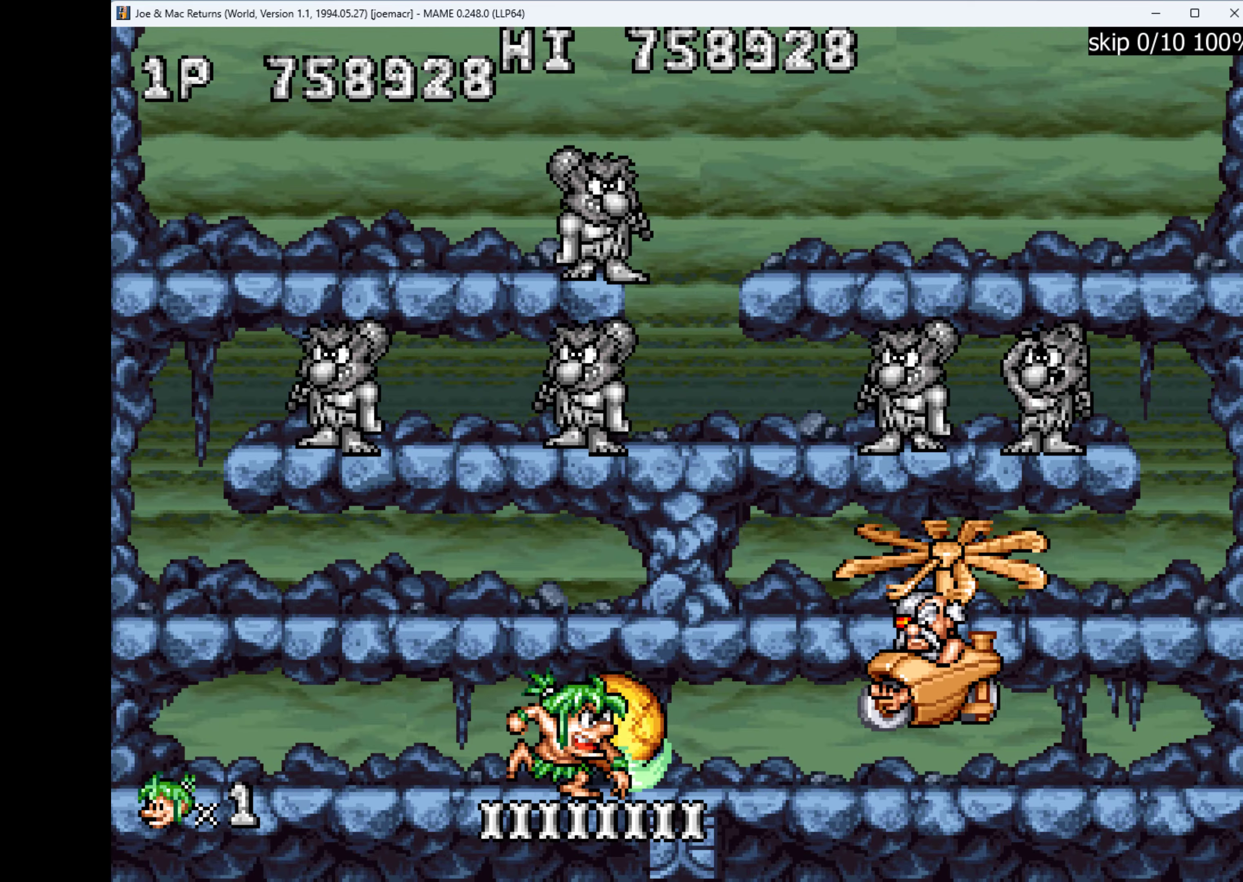
Gameplay with keyboard; each line is a JSON object with the keys held at the frame after it. "events" lists presses ("down") and releases ("up") of "1", "2", "3", "4", "a", "alt", "ctrl", "d", "down", "e", "h", "left", "q", "r", "right", "s", "shift", "space", "tab", "up", "w", "x" and "z" between this image and that frame as [ms after this image, input, new state], when the widget could be followed in between. No other keys are recorded. Mouse input is not recorded.
{"keys": ["right"], "events": [[467, "right", "down"]]}
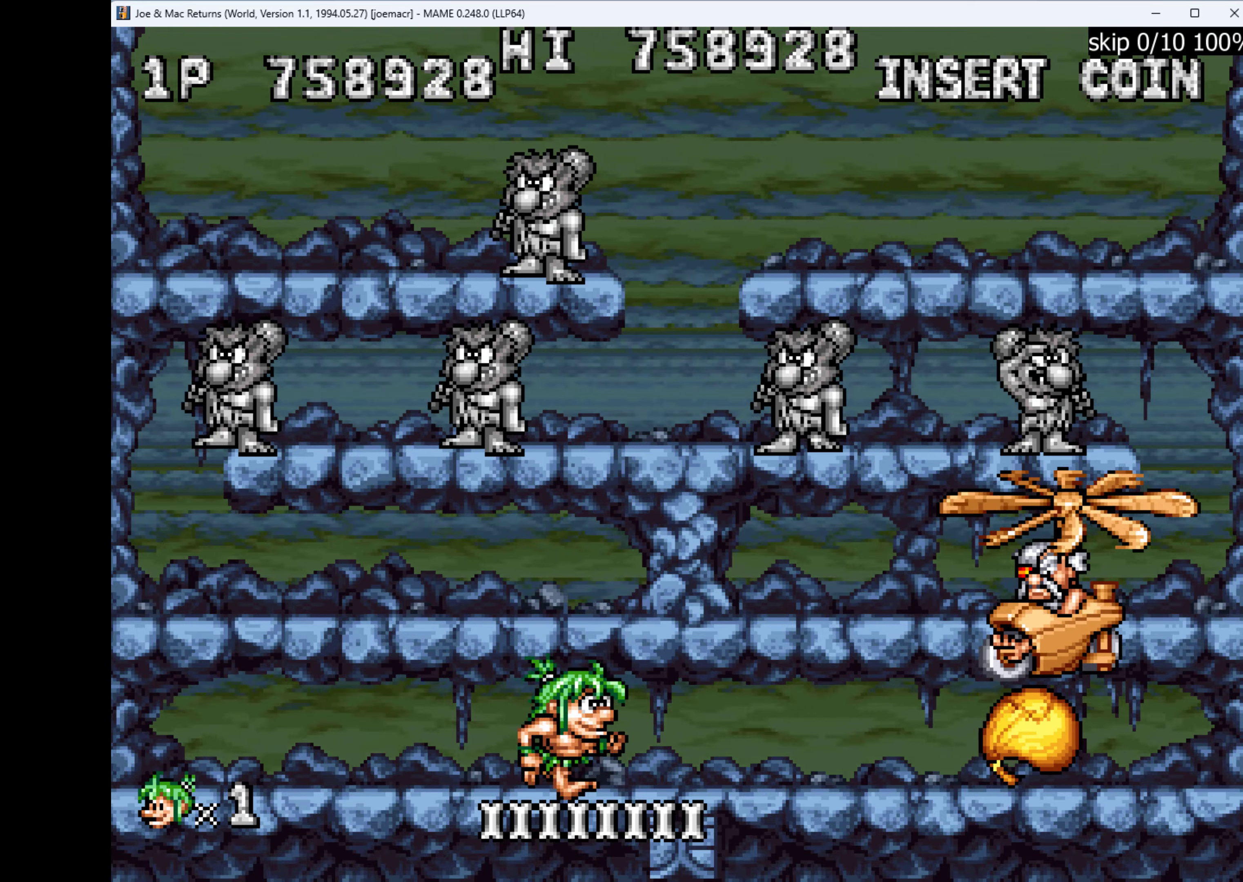
{"keys": ["left"], "events": [[434, "left", "down"], [500, "right", "up"]]}
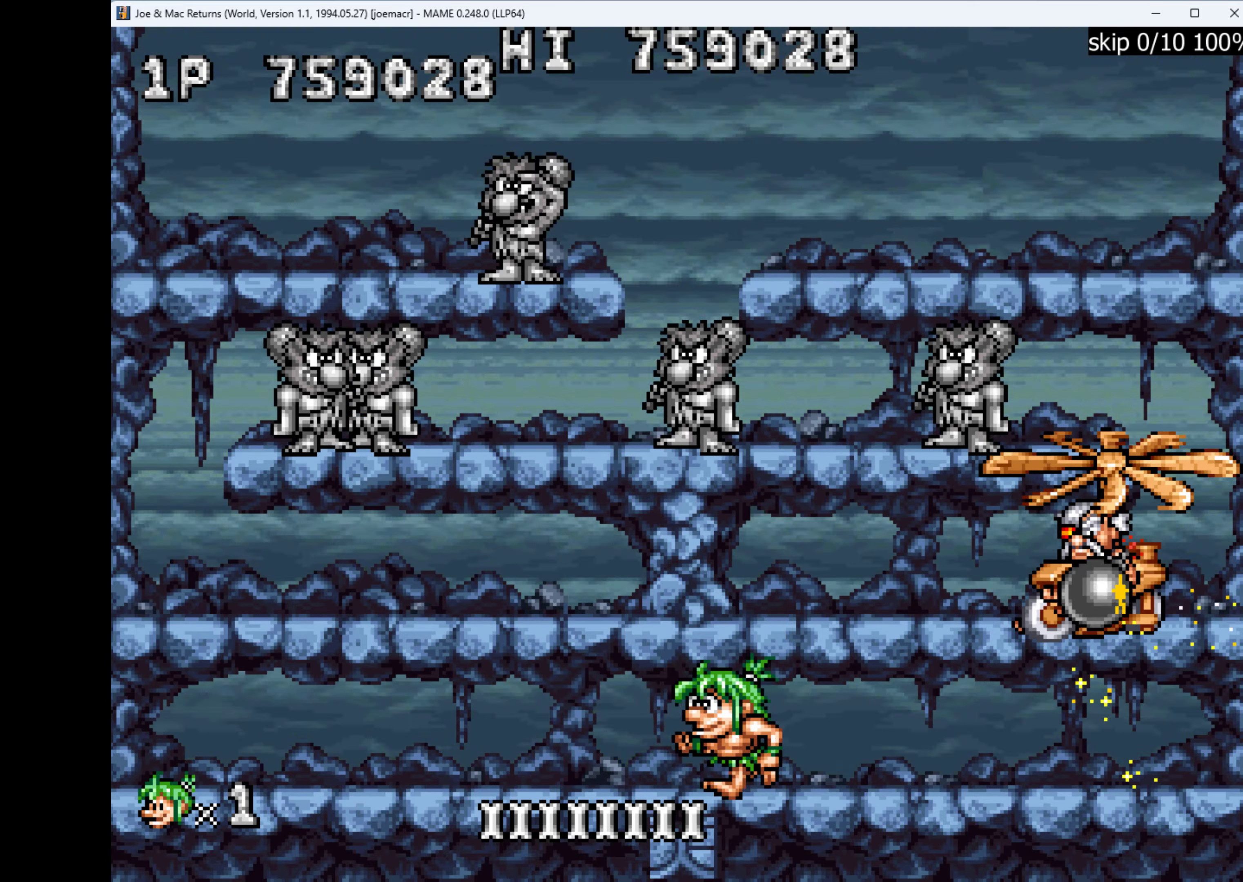
{"keys": ["left", "right"], "events": [[334, "right", "down"], [400, "left", "up"], [500, "left", "down"]]}
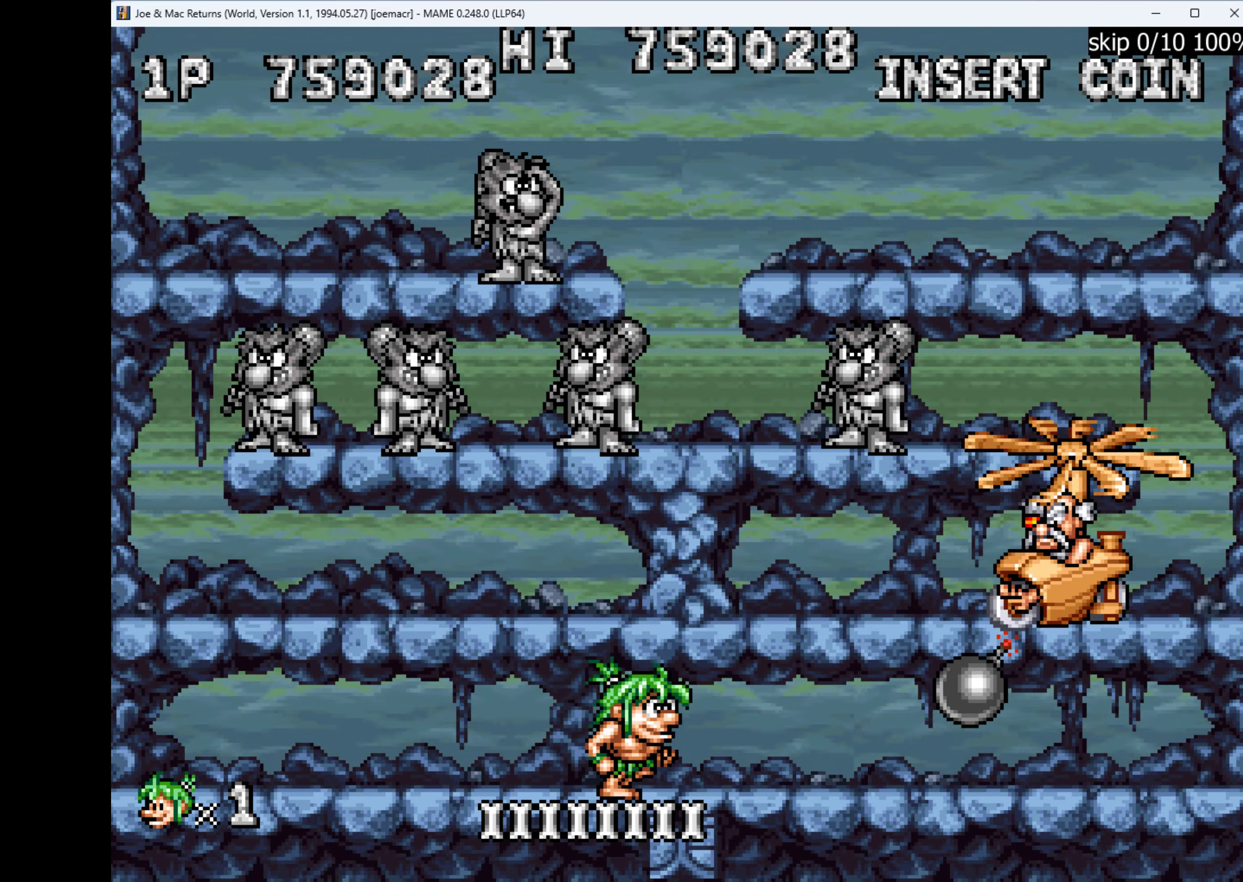
{"keys": ["left"], "events": [[34, "right", "up"]]}
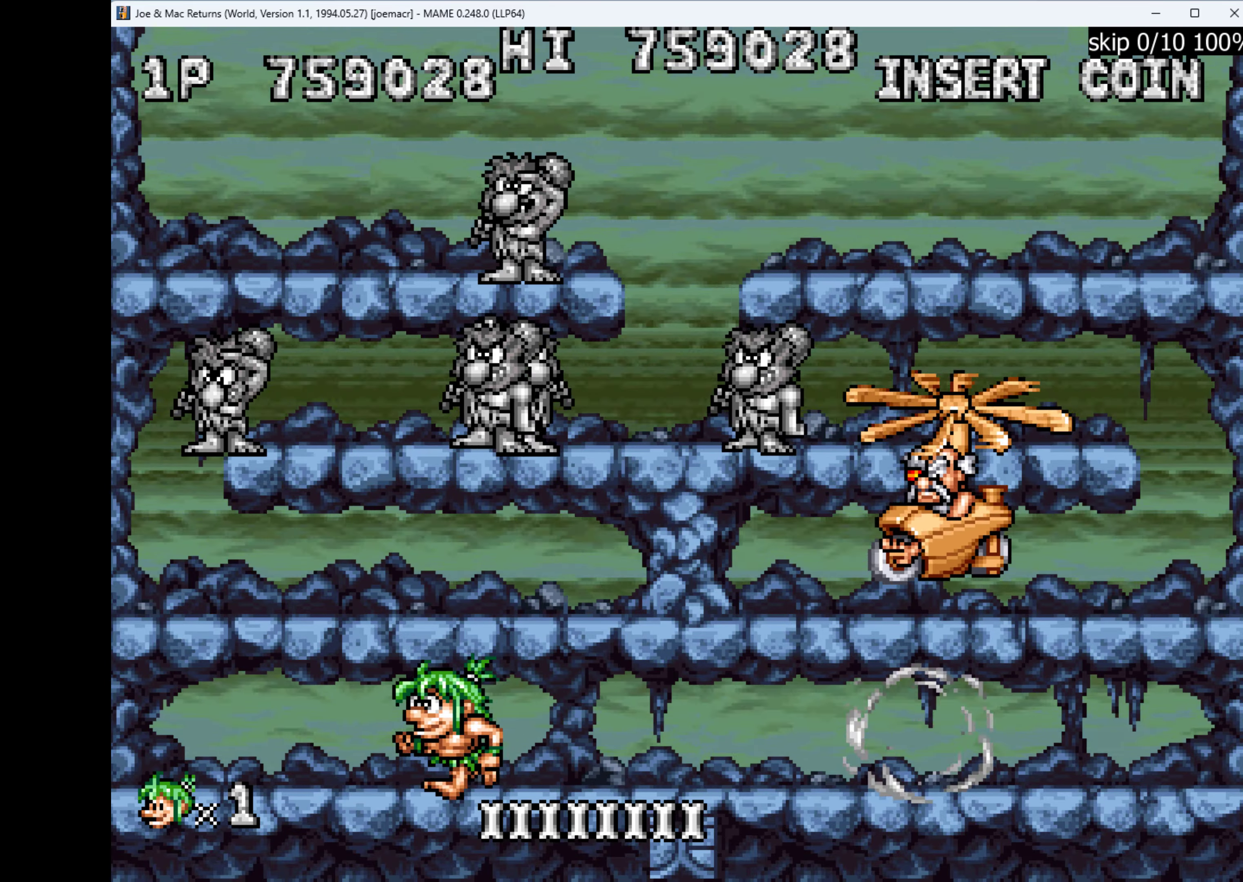
{"keys": ["right"], "events": [[34, "right", "down"], [100, "left", "up"]]}
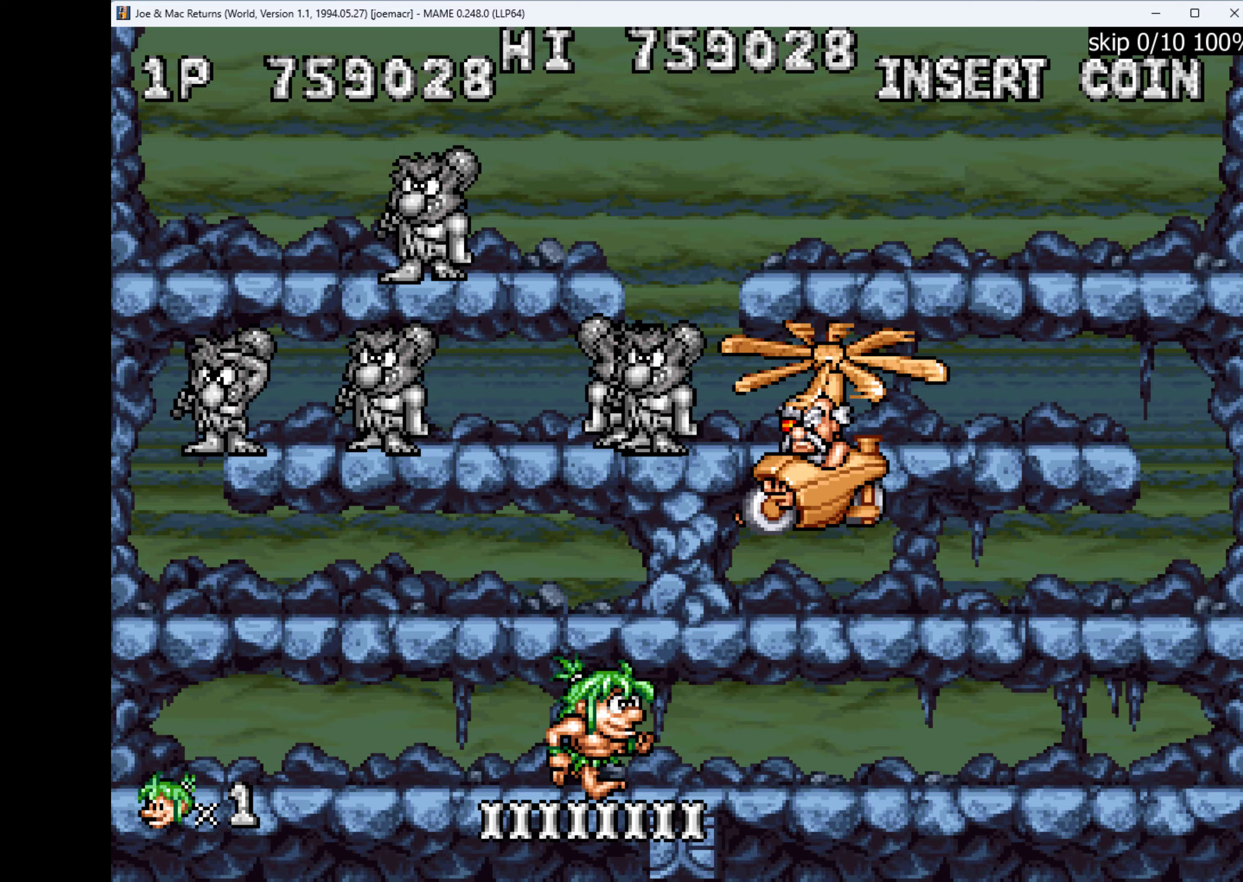
{"keys": ["right", "w"], "events": [[467, "w", "down"]]}
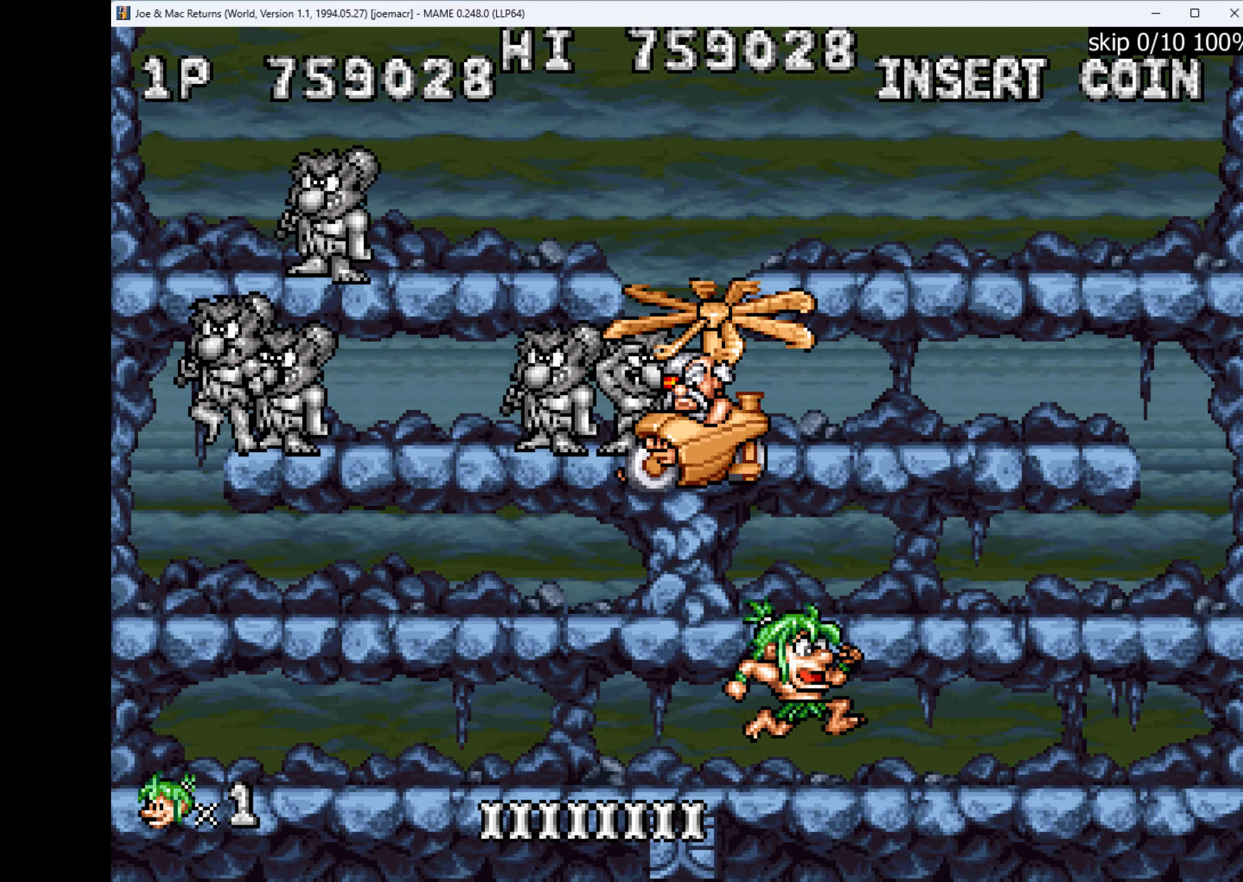
{"keys": ["right", "w"], "events": [[133, "w", "up"], [467, "w", "down"]]}
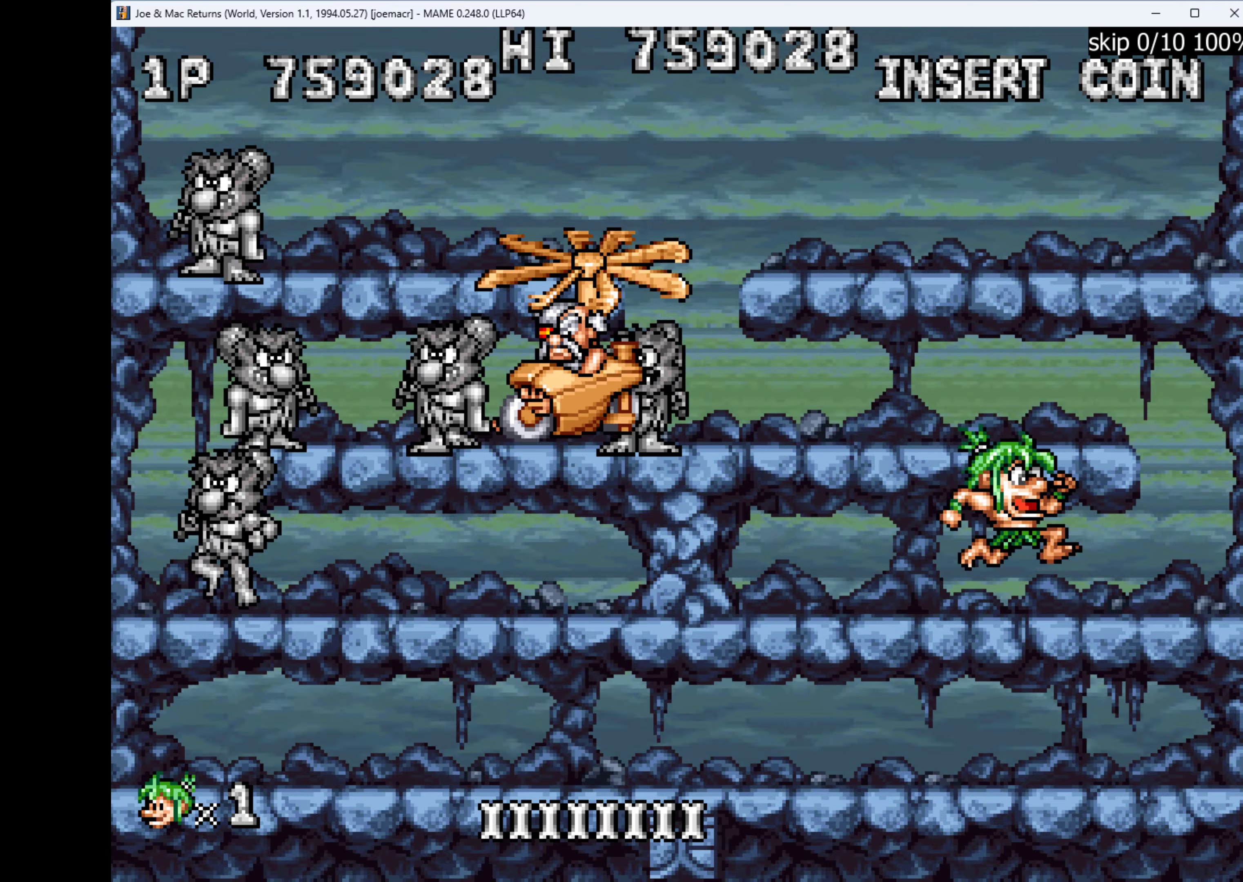
{"keys": ["left", "q"], "events": [[67, "left", "down"], [67, "right", "up"], [400, "w", "up"], [500, "q", "down"]]}
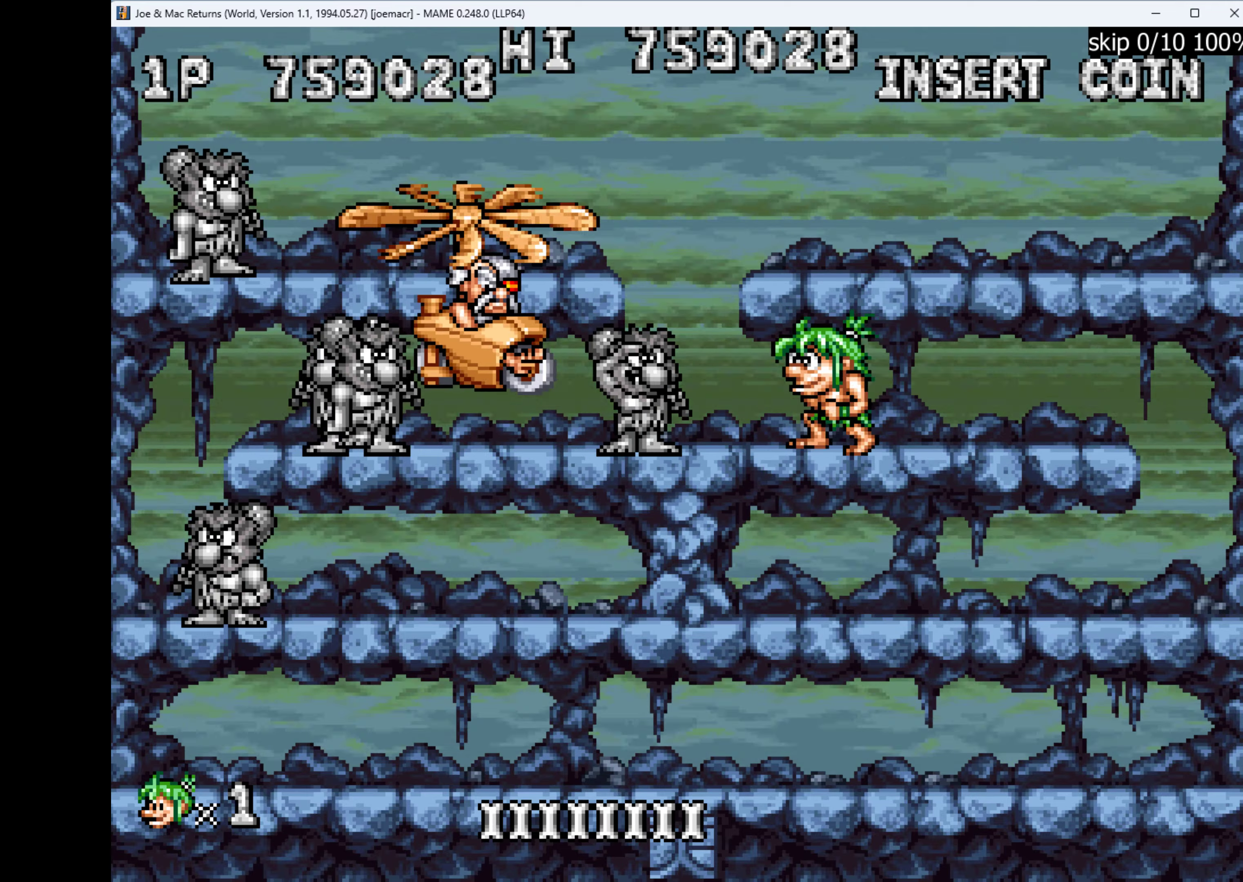
{"keys": ["left"], "events": [[67, "left", "up"], [133, "q", "up"], [167, "q", "down"], [267, "q", "up"], [467, "left", "down"]]}
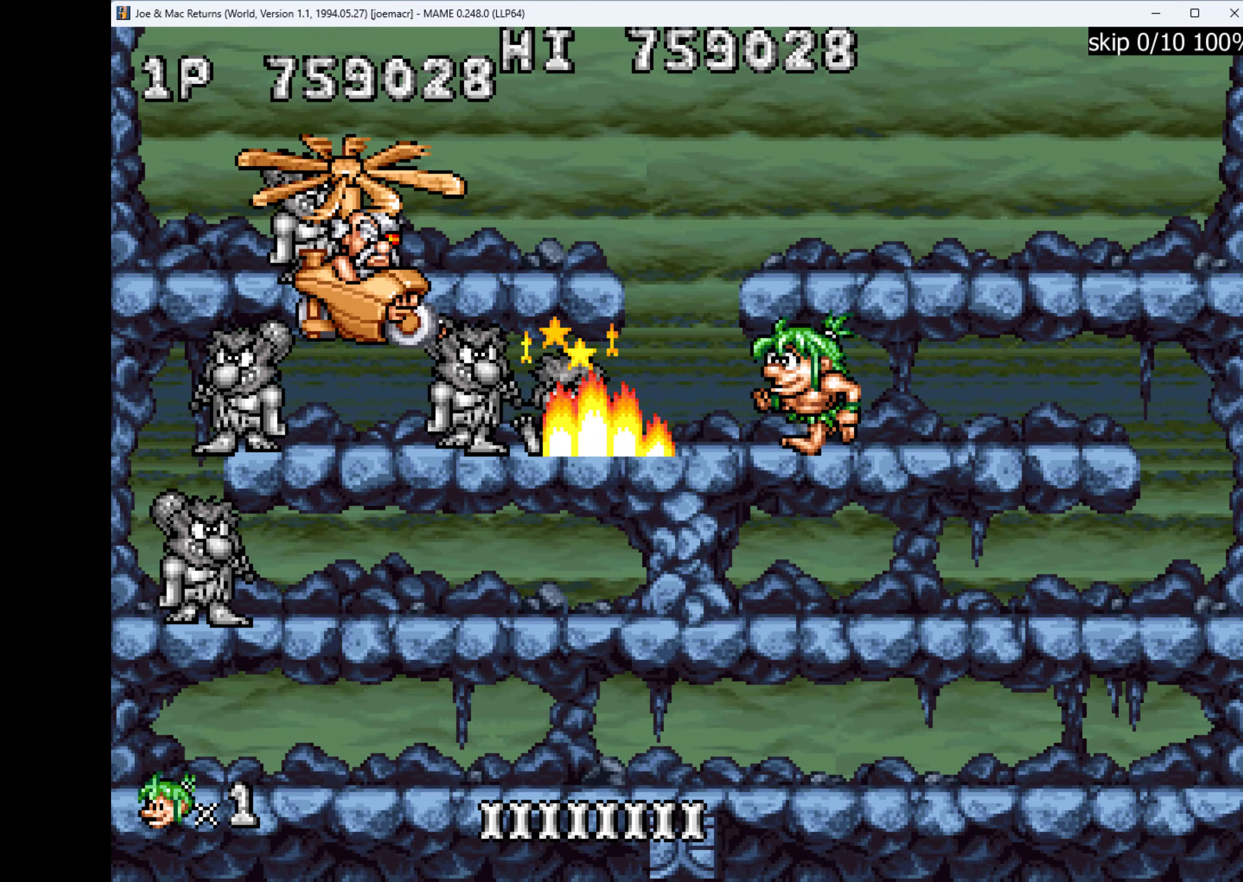
{"keys": ["left"], "events": [[133, "q", "down"], [233, "q", "up"]]}
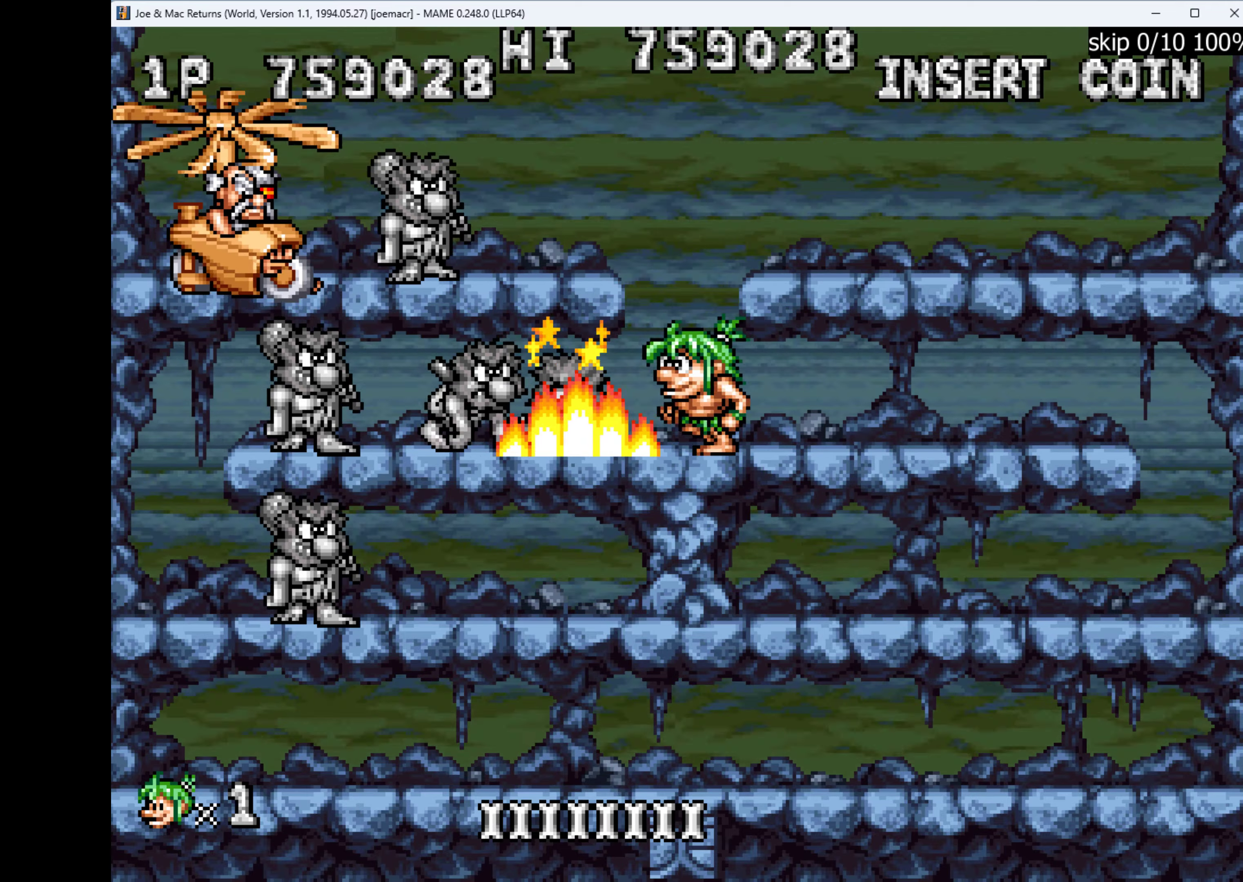
{"keys": ["right"], "events": [[233, "left", "up"], [233, "right", "down"]]}
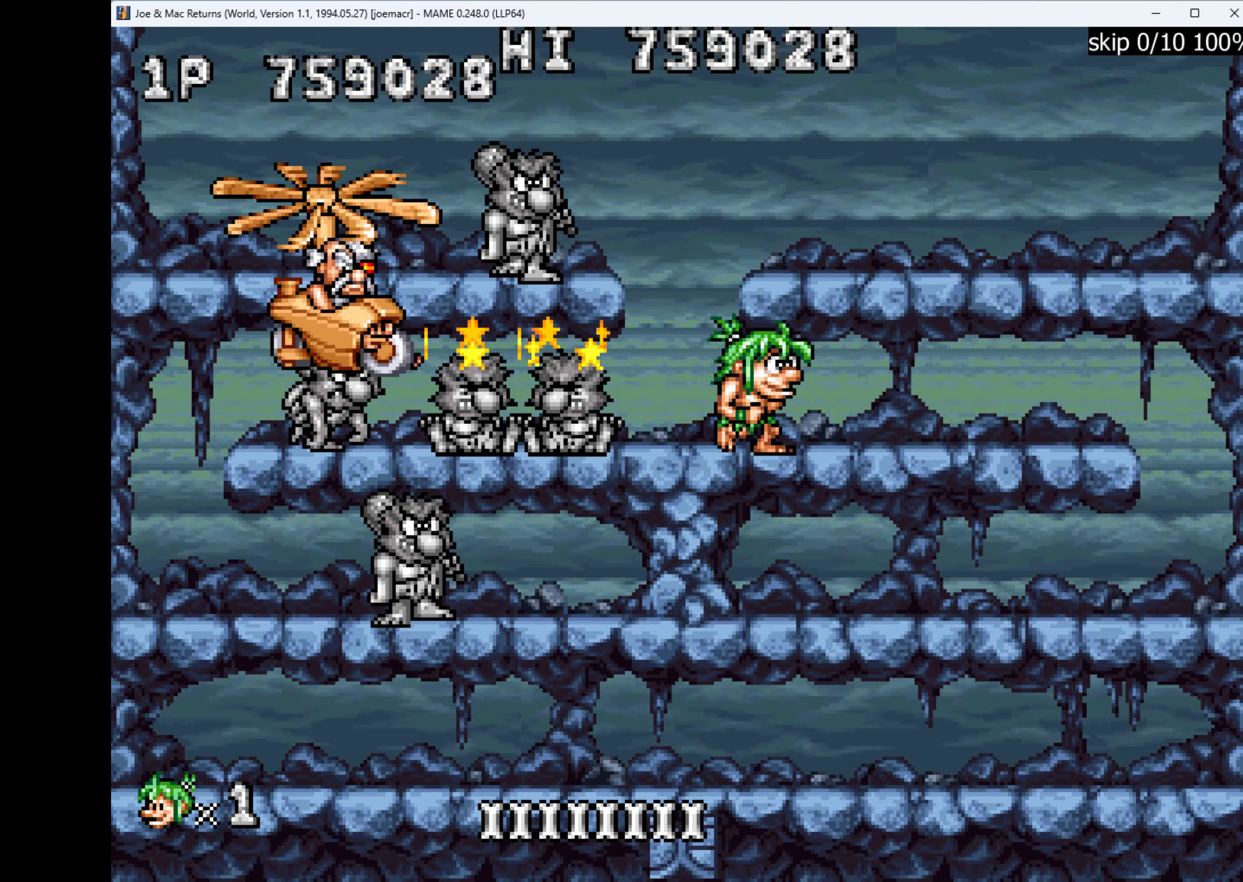
{"keys": ["right", "w"], "events": [[300, "w", "down"]]}
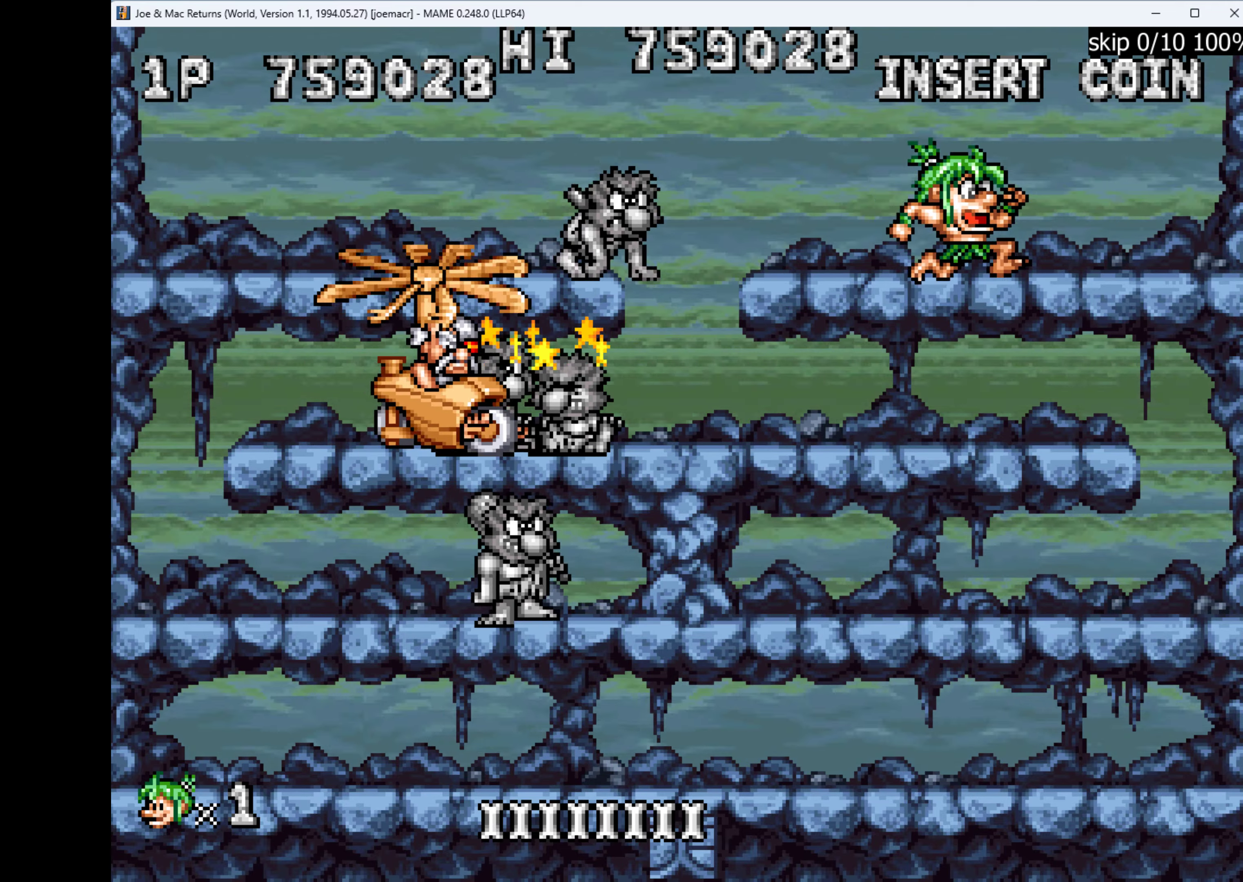
{"keys": ["down", "w"], "events": [[33, "w", "up"], [300, "right", "up"], [367, "down", "down"], [433, "w", "down"]]}
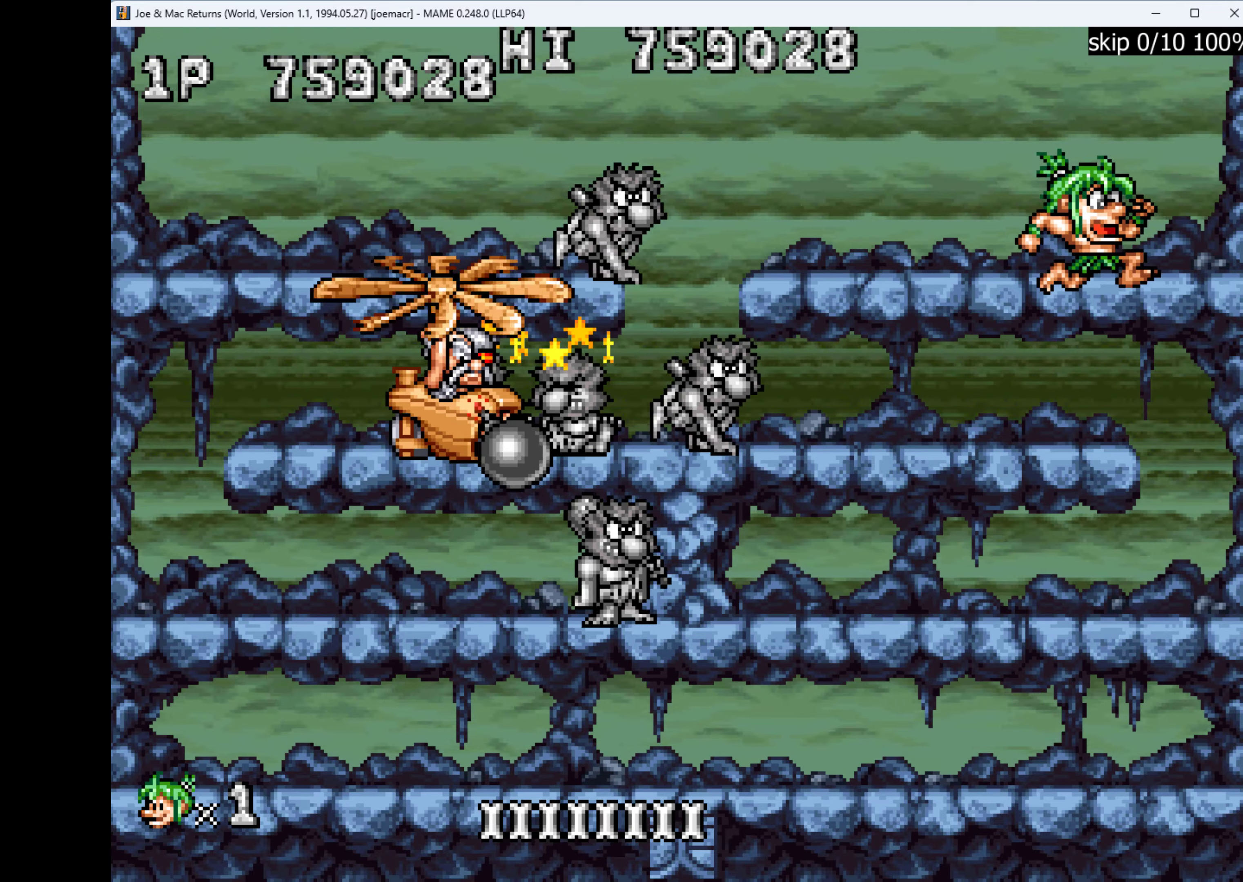
{"keys": [], "events": [[100, "w", "up"], [200, "down", "up"], [200, "left", "down"], [333, "q", "down"], [433, "left", "up"], [500, "q", "up"]]}
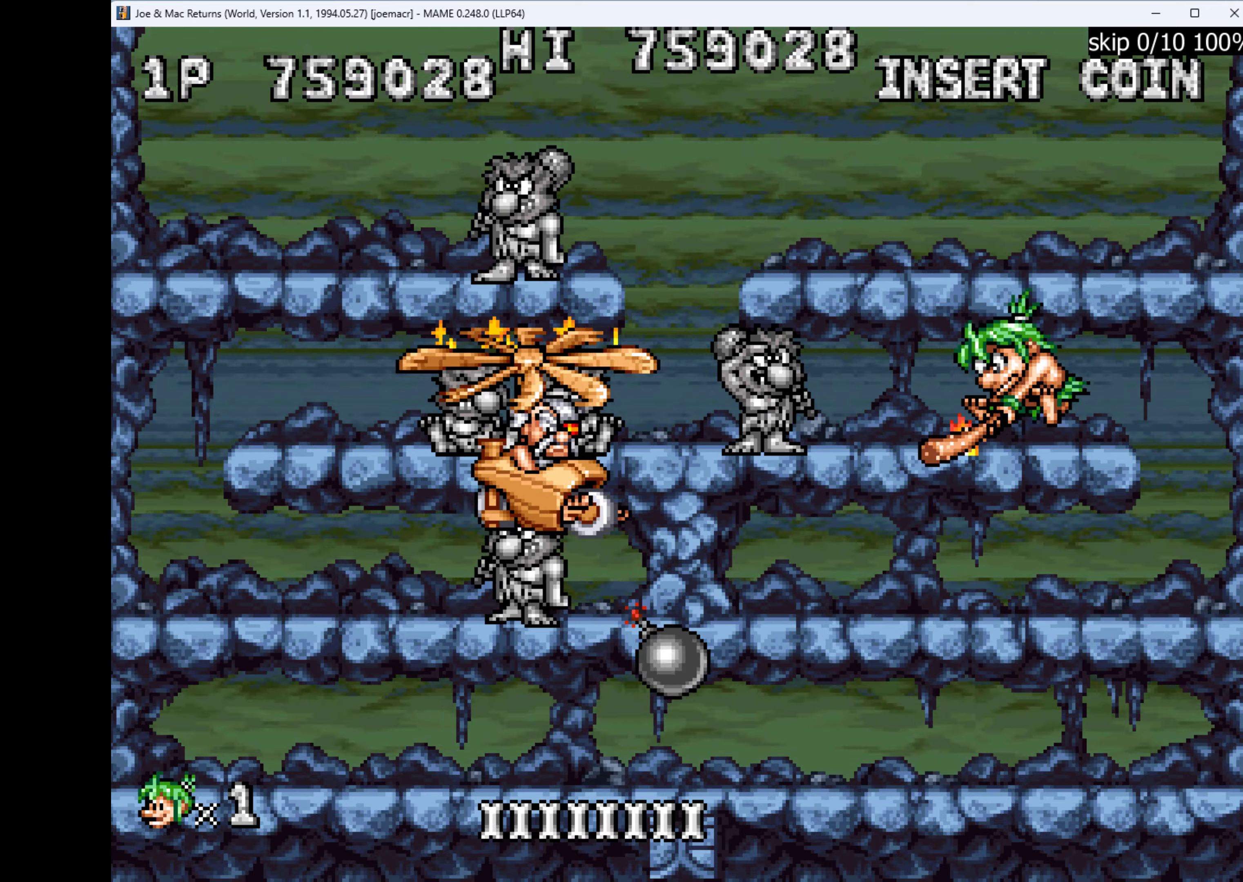
{"keys": ["left"], "events": [[100, "left", "down"]]}
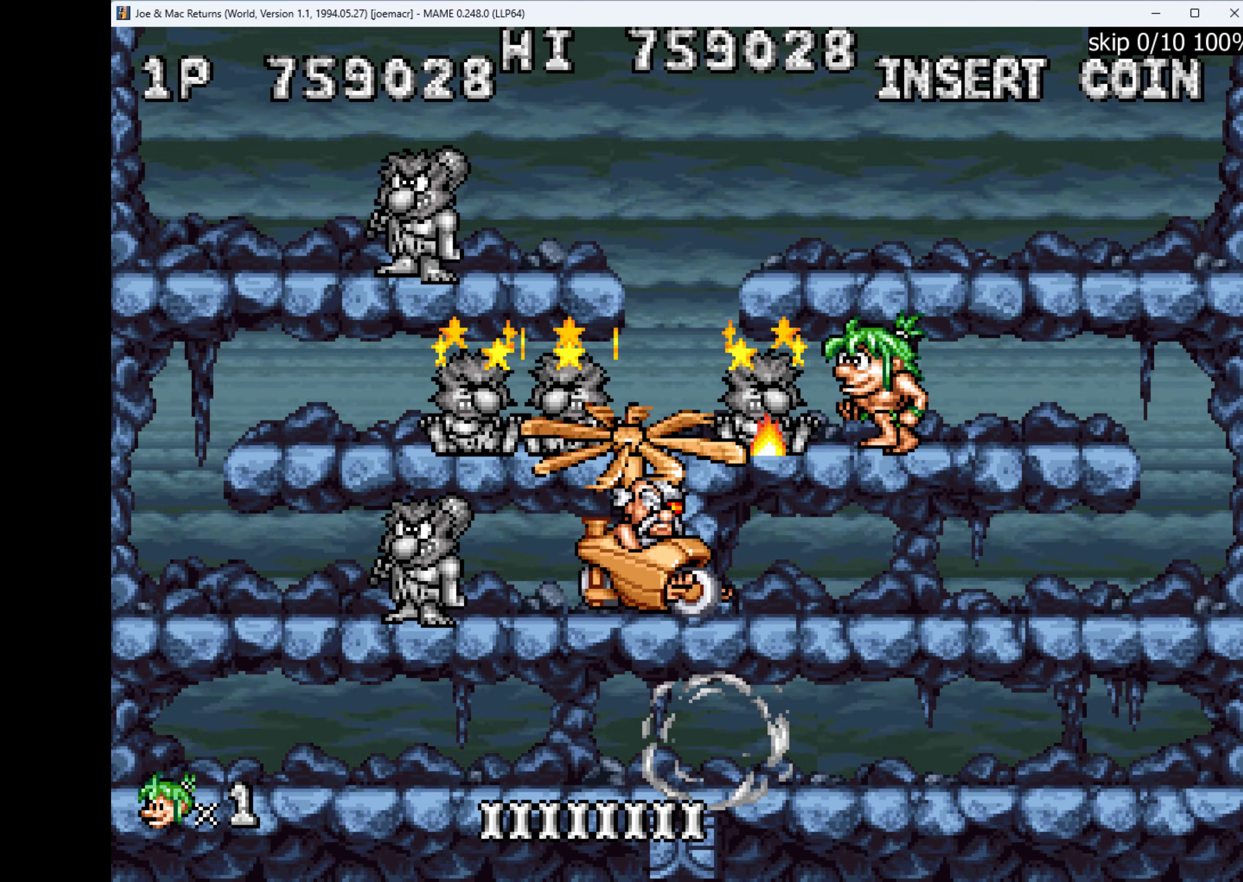
{"keys": ["right"], "events": [[133, "right", "down"], [167, "left", "up"]]}
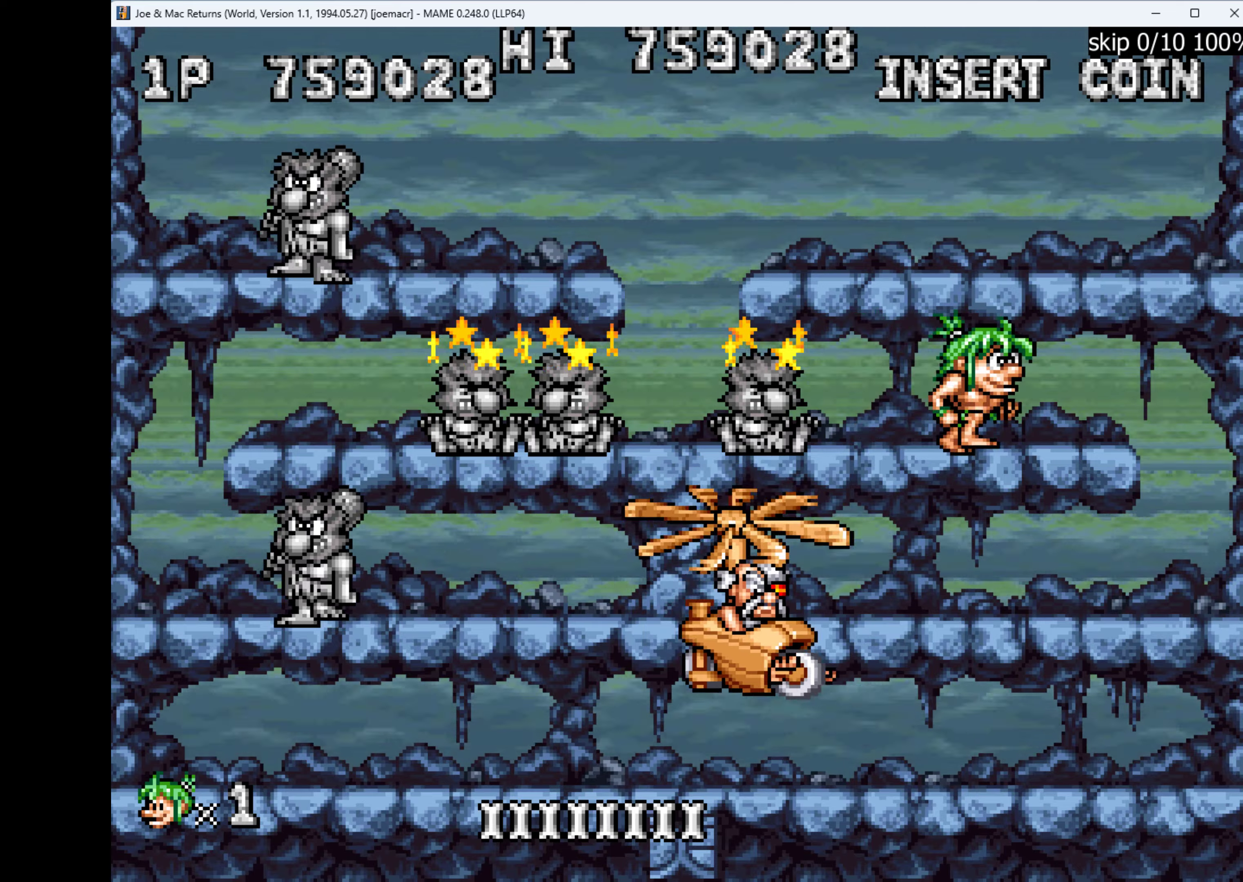
{"keys": ["left"], "events": [[33, "left", "down"], [133, "left", "up"], [200, "left", "down"], [200, "right", "up"], [300, "w", "down"], [433, "w", "up"]]}
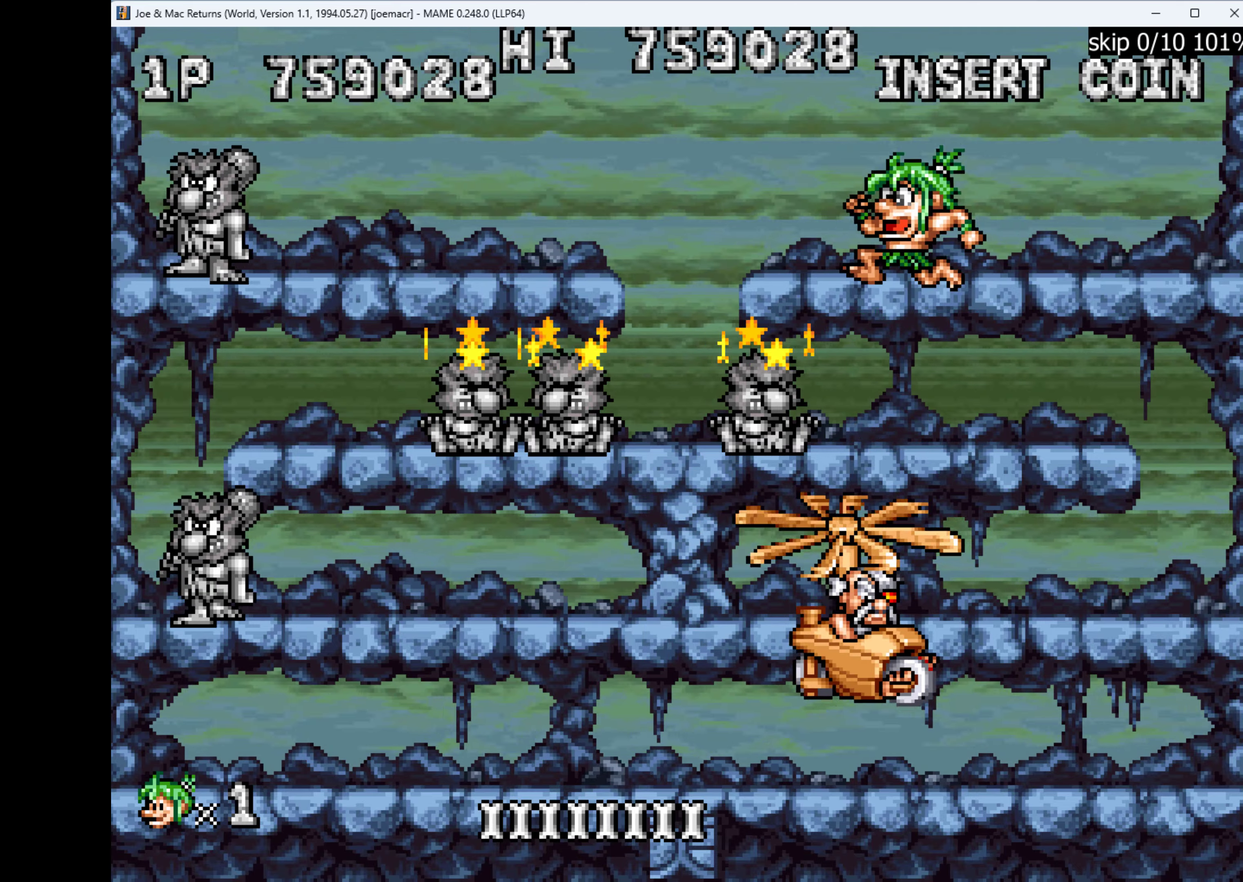
{"keys": ["left"], "events": []}
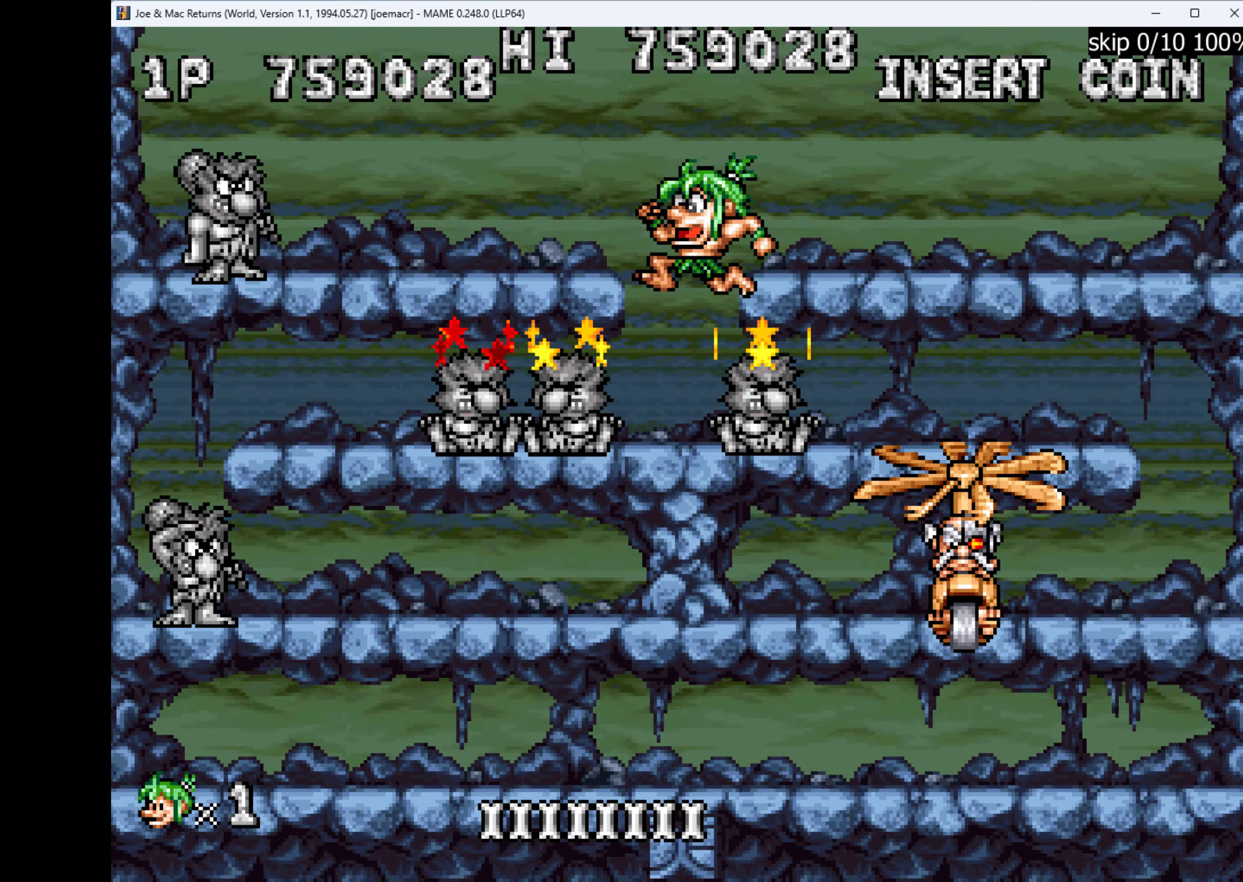
{"keys": ["q"], "events": [[133, "left", "up"], [233, "q", "down"], [300, "q", "up"], [366, "q", "down"], [433, "q", "up"], [500, "q", "down"]]}
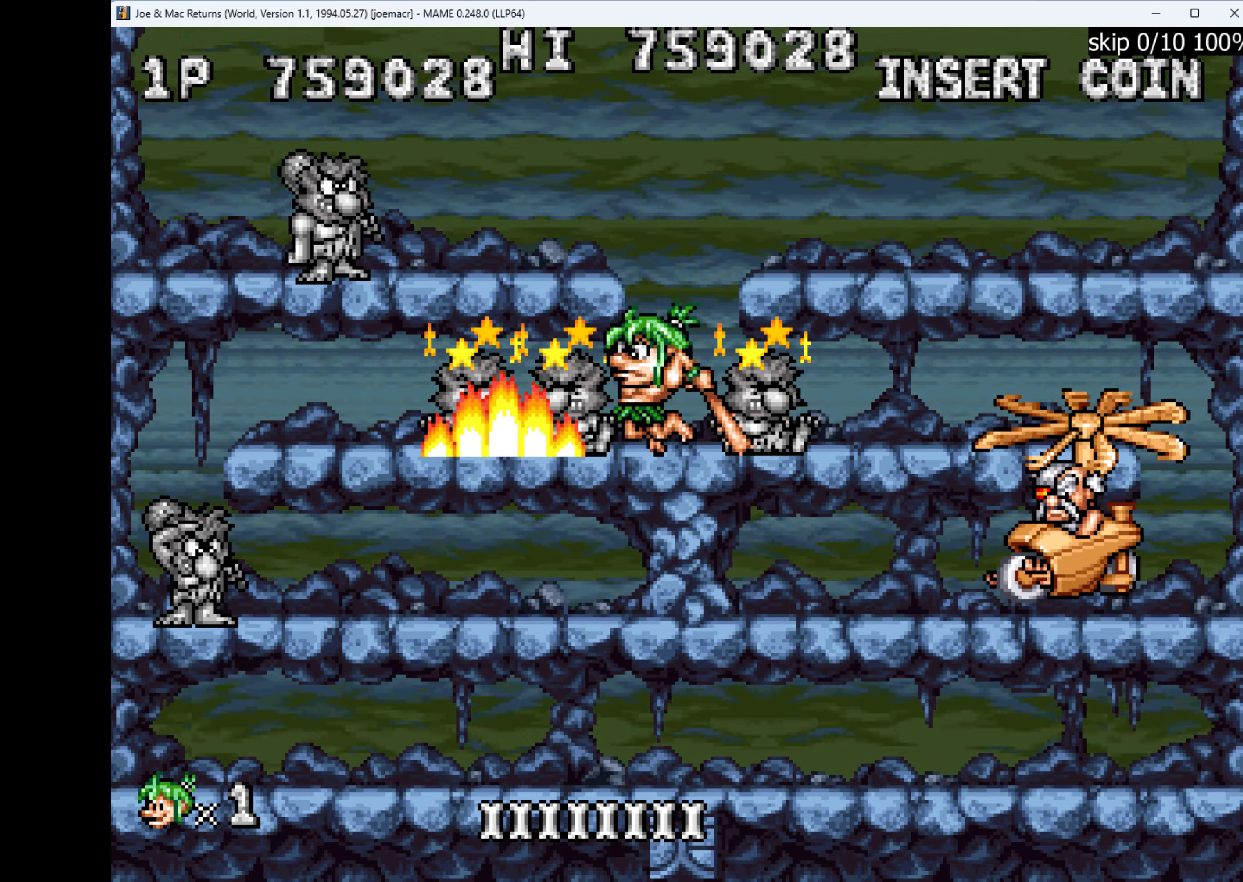
{"keys": ["right"], "events": [[100, "q", "up"], [266, "right", "down"]]}
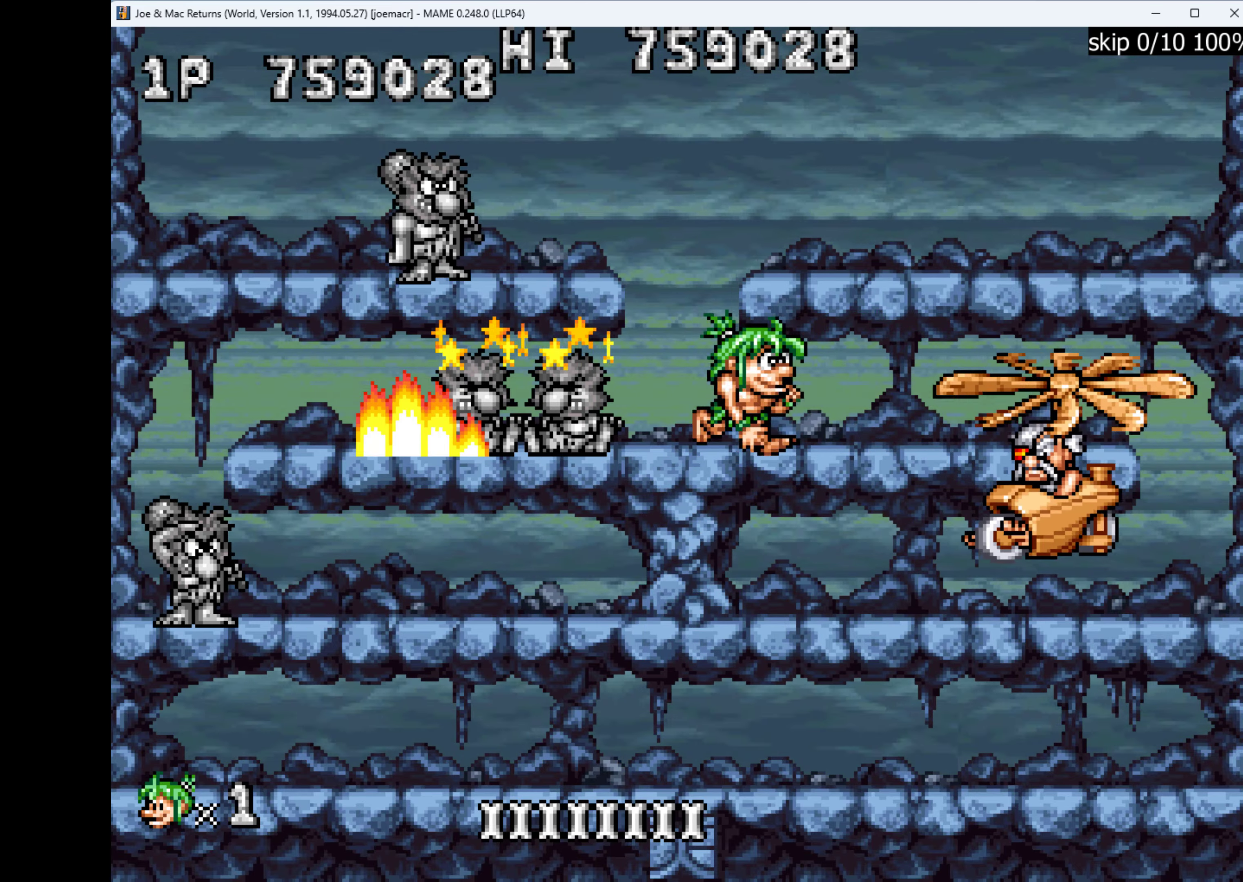
{"keys": ["left"], "events": [[33, "left", "down"], [66, "right", "up"]]}
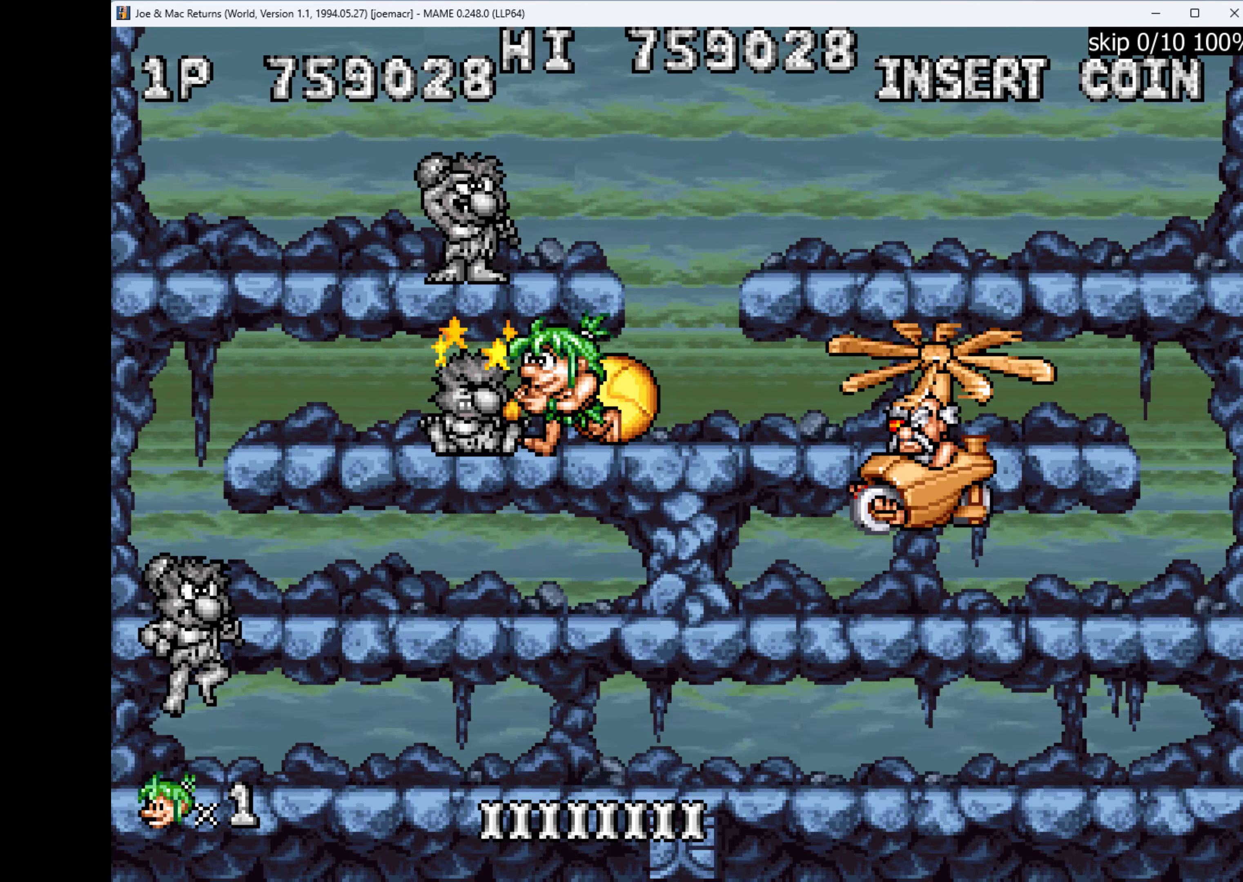
{"keys": ["left"], "events": []}
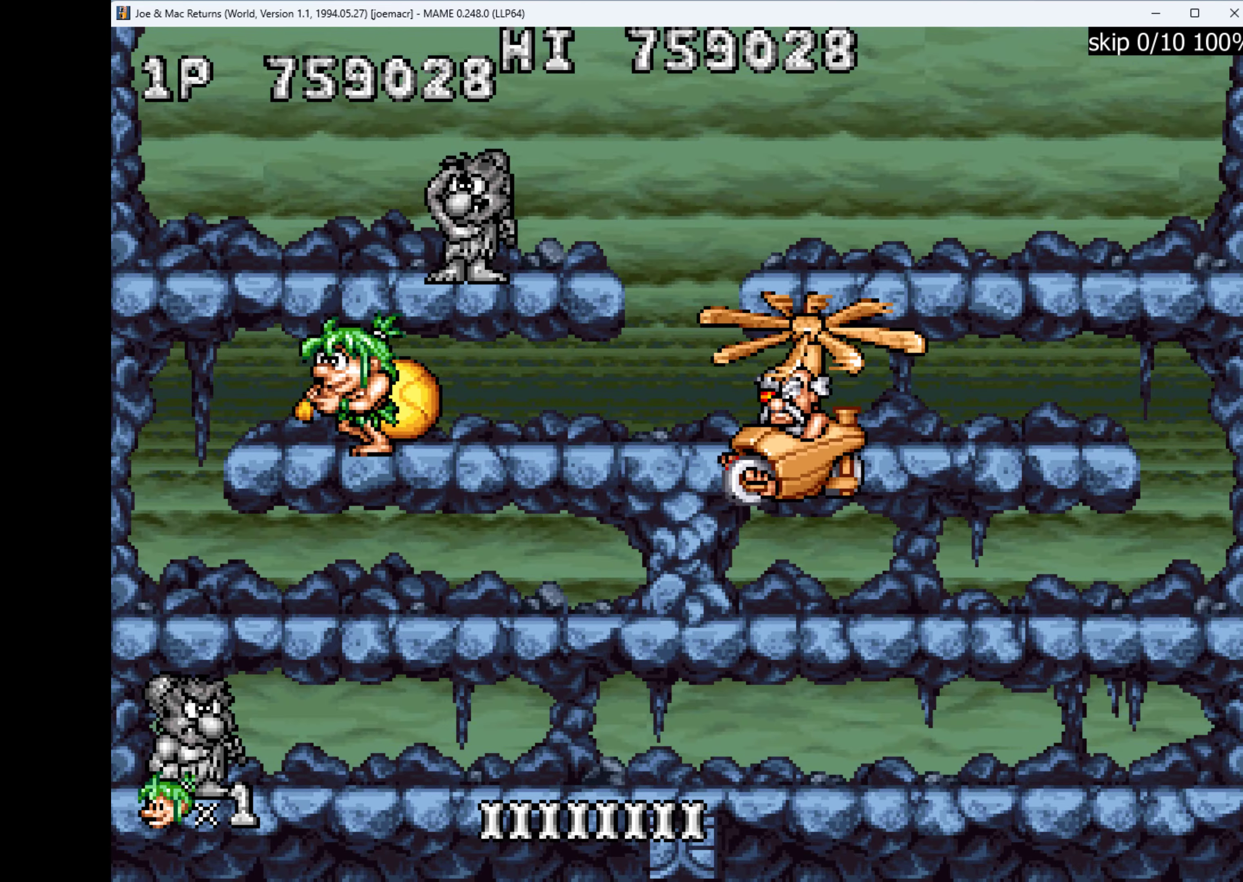
{"keys": [], "events": [[100, "right", "down"], [166, "left", "up"], [200, "right", "up"]]}
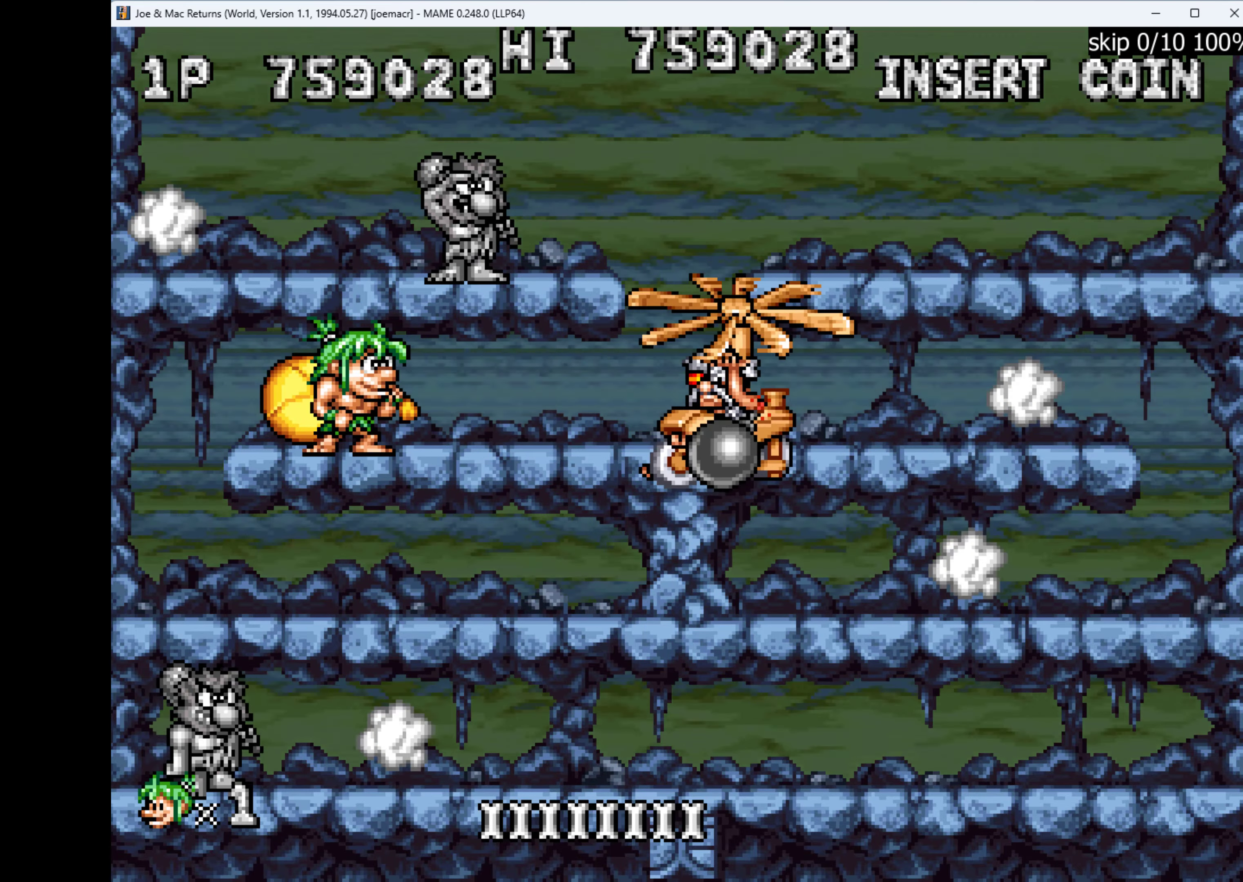
{"keys": [], "events": [[133, "q", "down"], [233, "q", "up"]]}
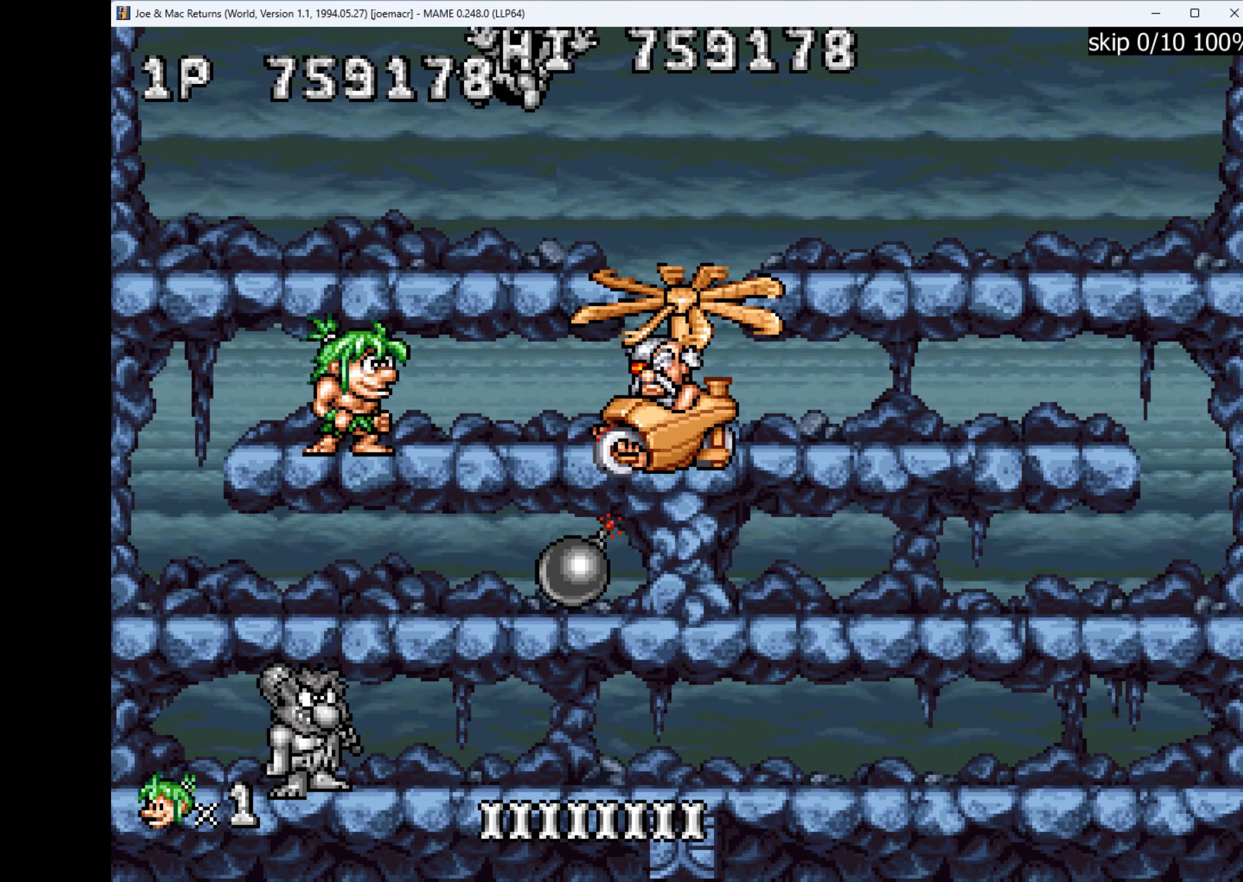
{"keys": ["left"], "events": [[333, "left", "down"]]}
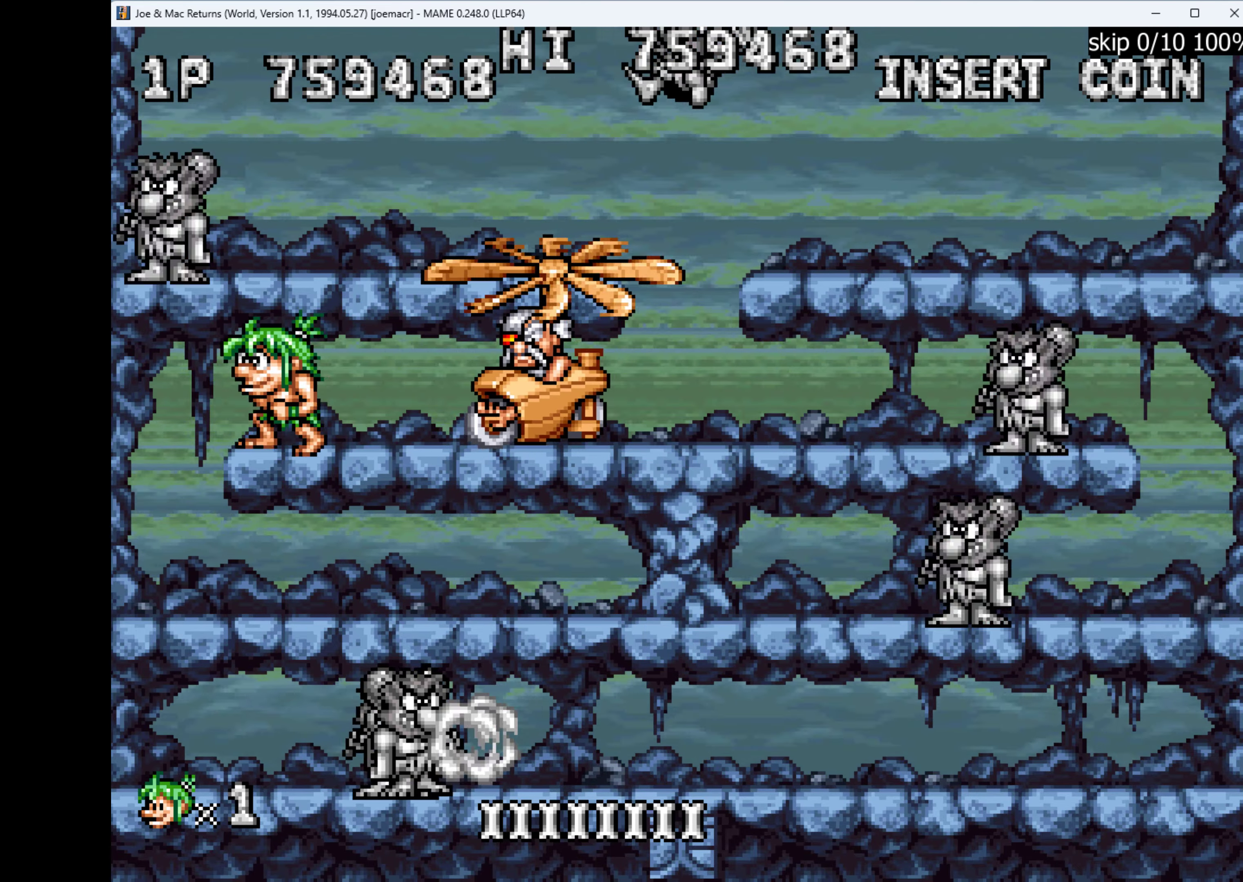
{"keys": ["down", "w"], "events": [[266, "right", "down"], [300, "left", "up"], [500, "down", "down"], [500, "right", "up"], [500, "w", "down"]]}
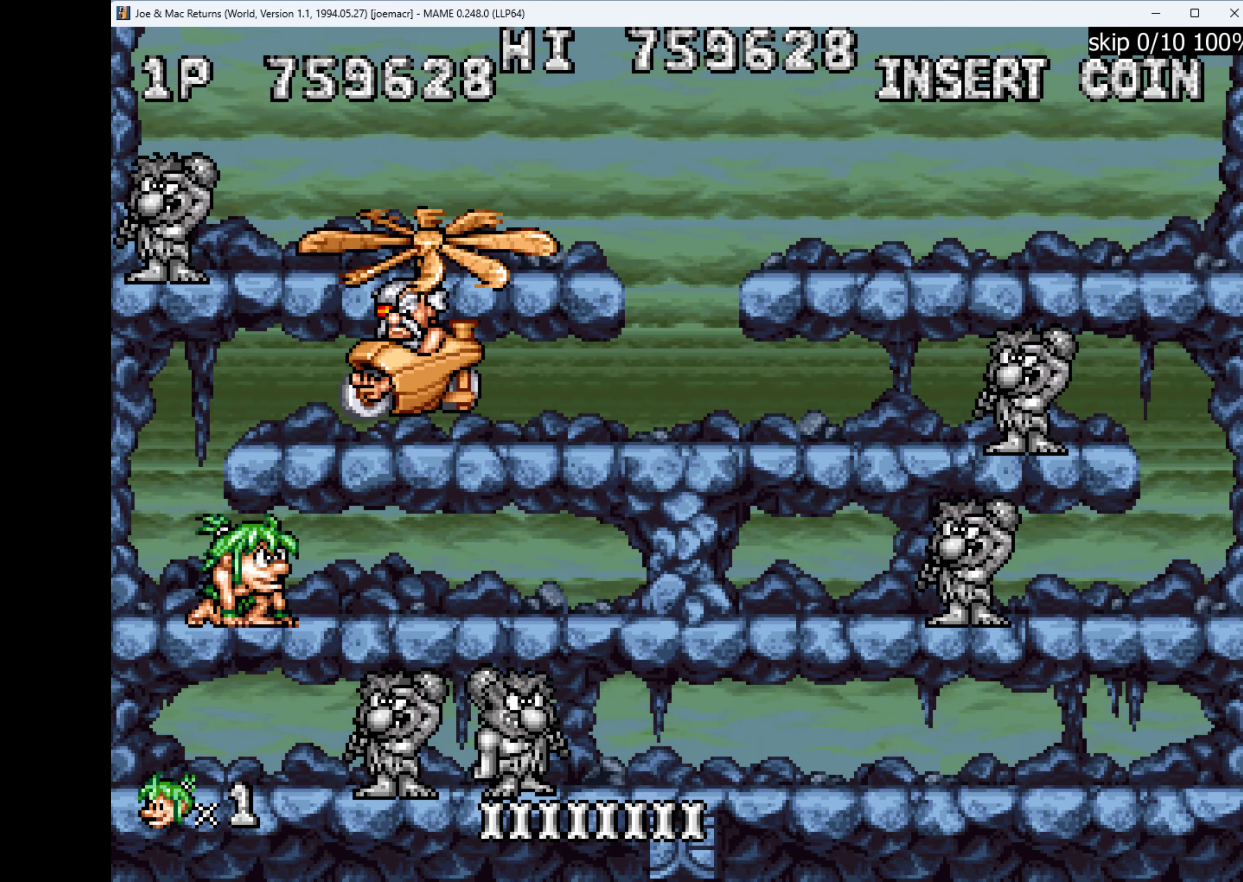
{"keys": [], "events": [[234, "w", "up"], [267, "down", "up"], [367, "q", "down"], [467, "q", "up"]]}
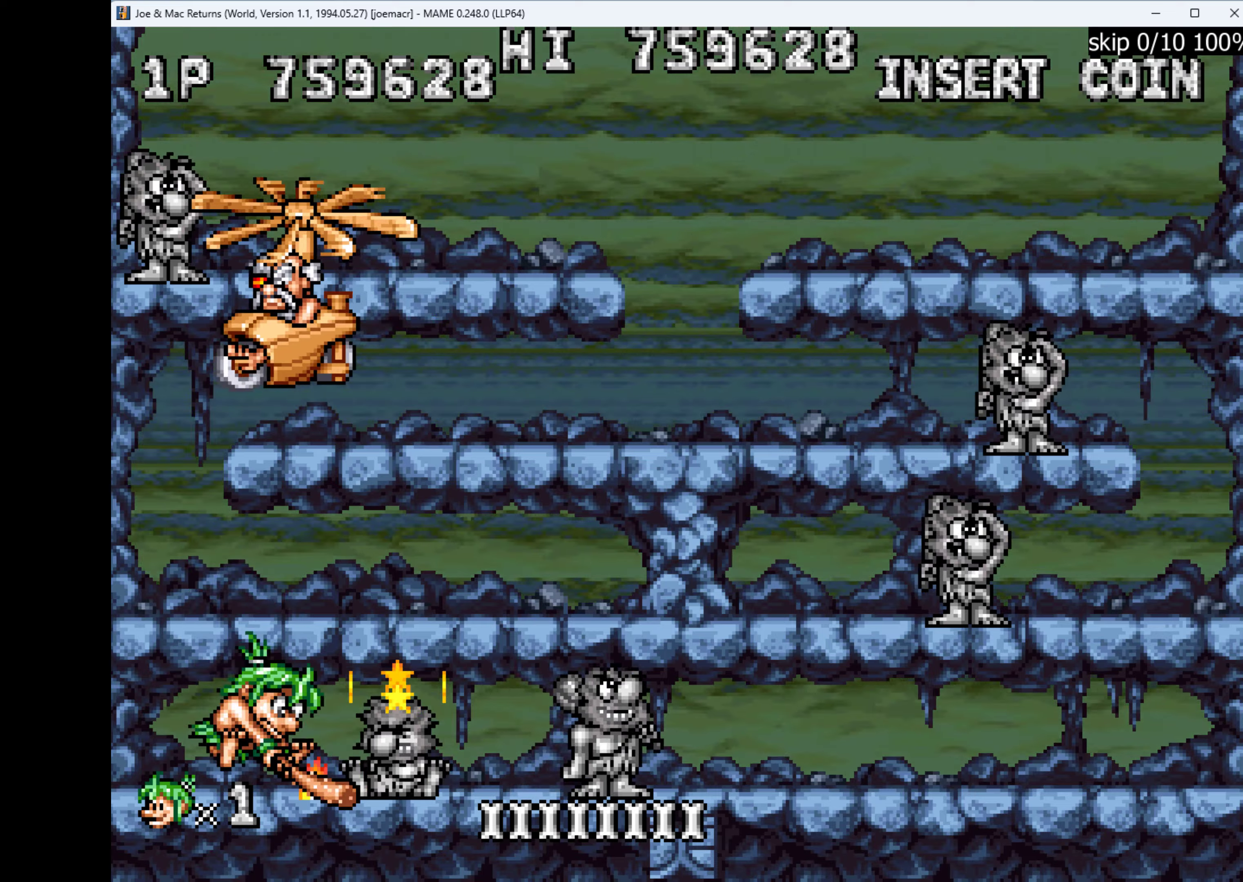
{"keys": ["right", "w"], "events": [[100, "right", "down"], [434, "w", "down"]]}
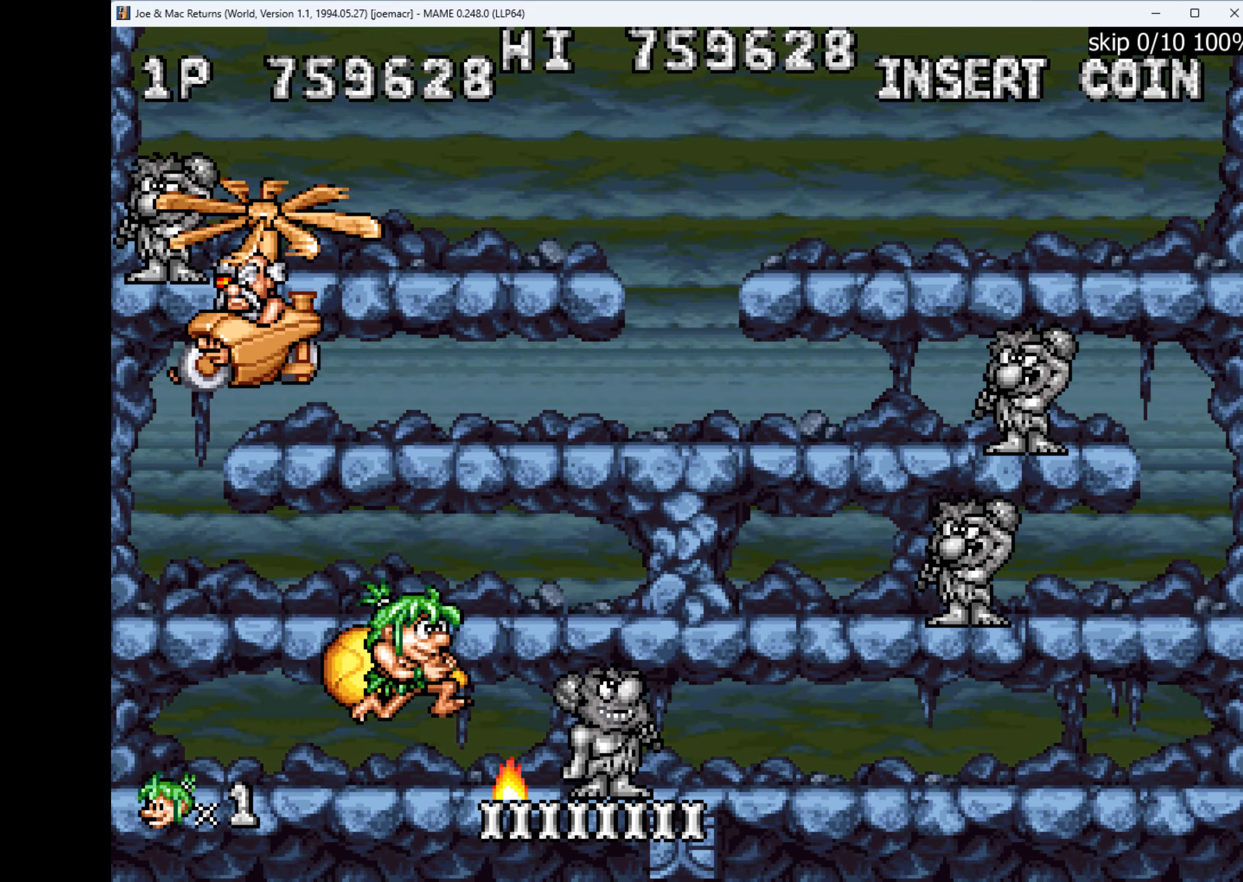
{"keys": ["left"], "events": [[67, "w", "up"], [100, "left", "down"], [100, "right", "up"]]}
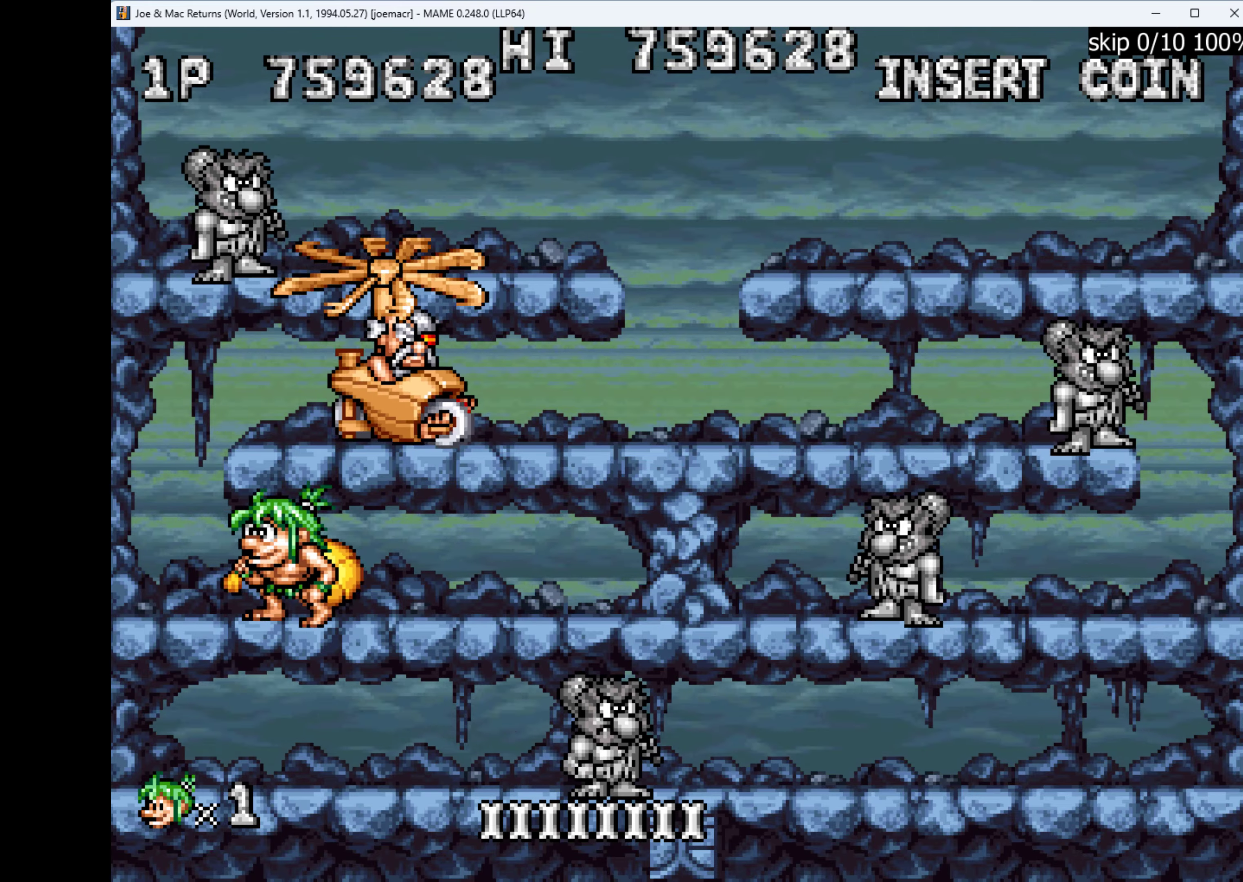
{"keys": ["right"], "events": [[234, "left", "up"], [234, "right", "down"]]}